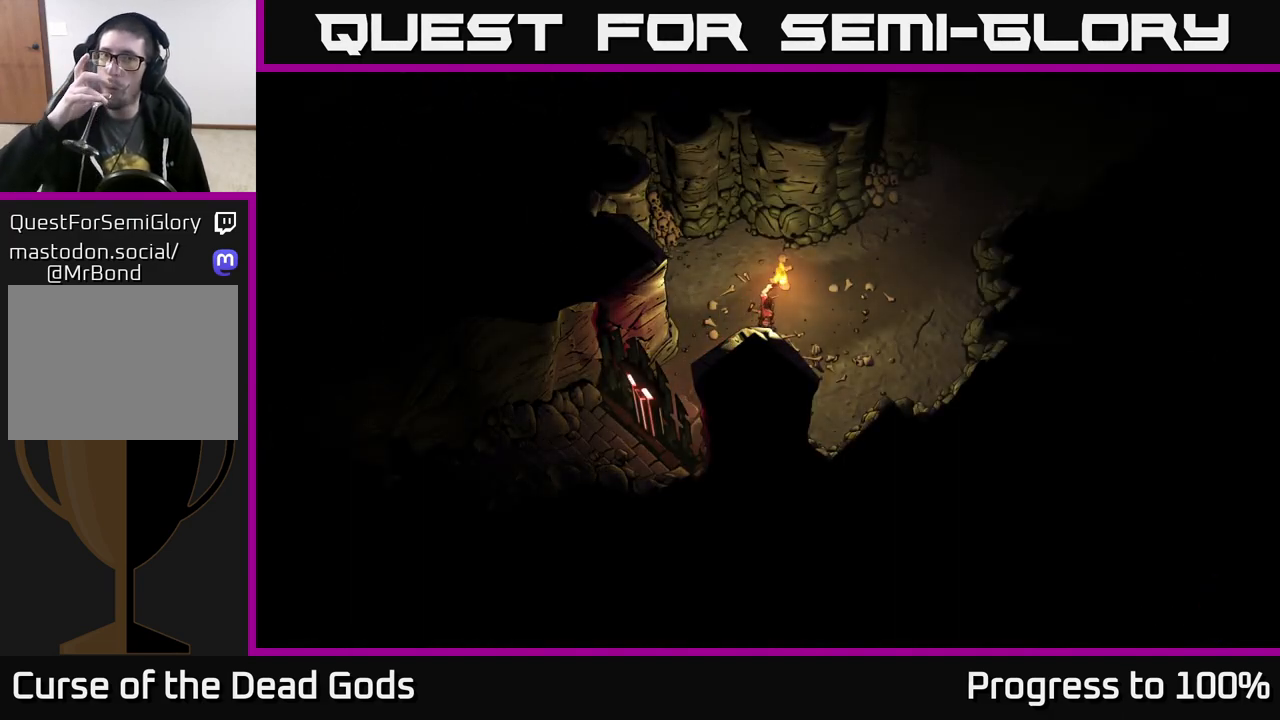
Gameplay with a controller (Xbox layout); each line is a JSON object with the inputs held at the frame after it. "events" lists button and stick changes between this image and that frame as [ms after this image, input, new state], when the widget could be followed in between.
{"buttons": [], "left_stick": "up-right", "right_stick": "center", "events": []}
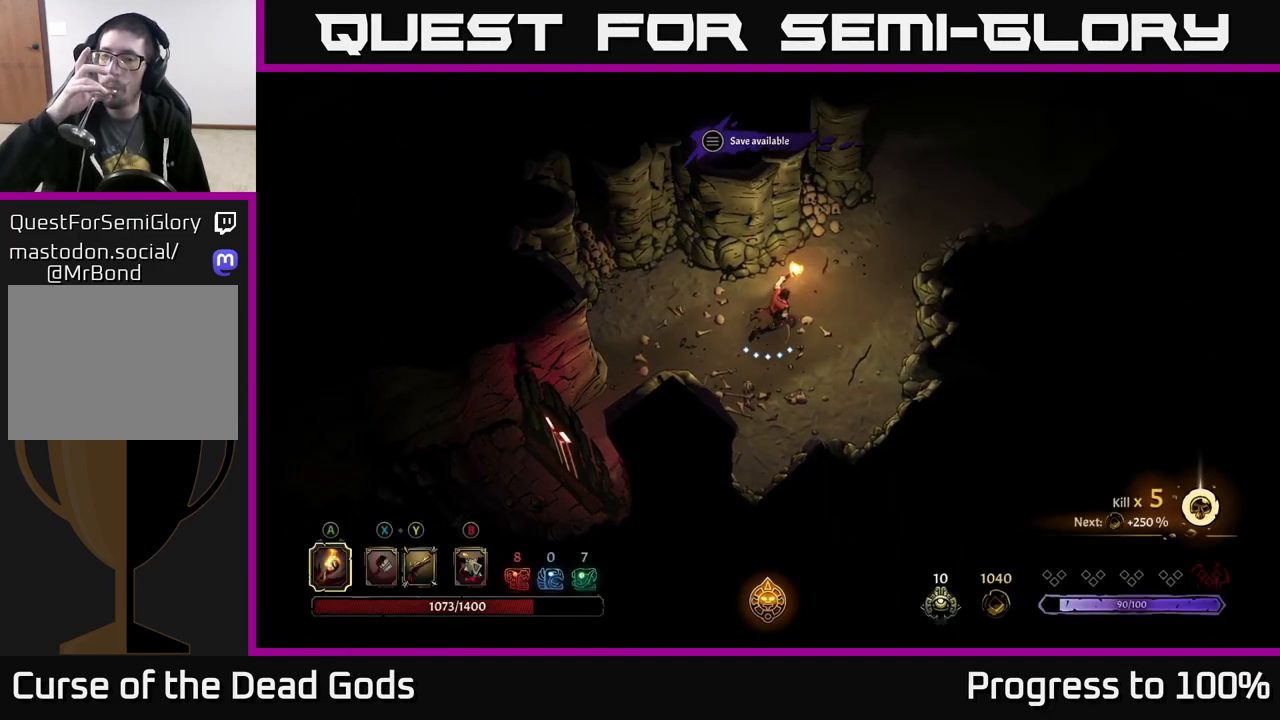
{"buttons": [], "left_stick": "up-right", "right_stick": "center", "events": []}
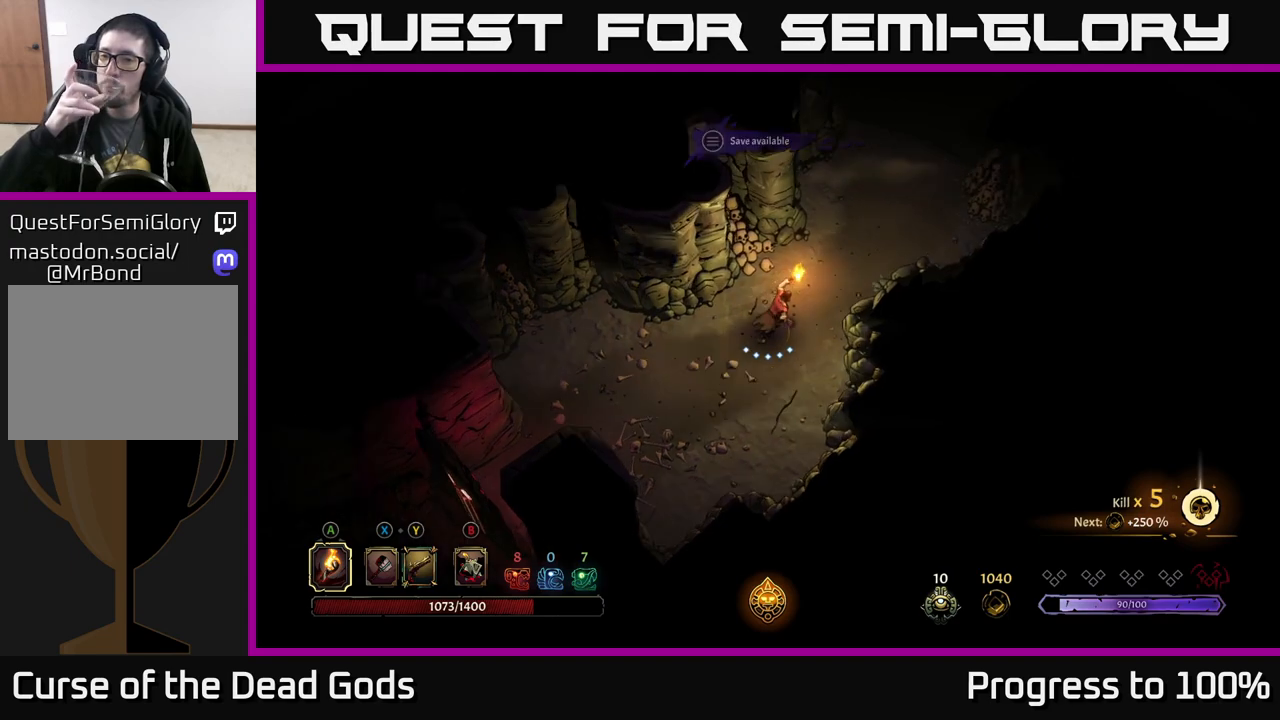
{"buttons": [], "left_stick": "up-right", "right_stick": "center", "events": []}
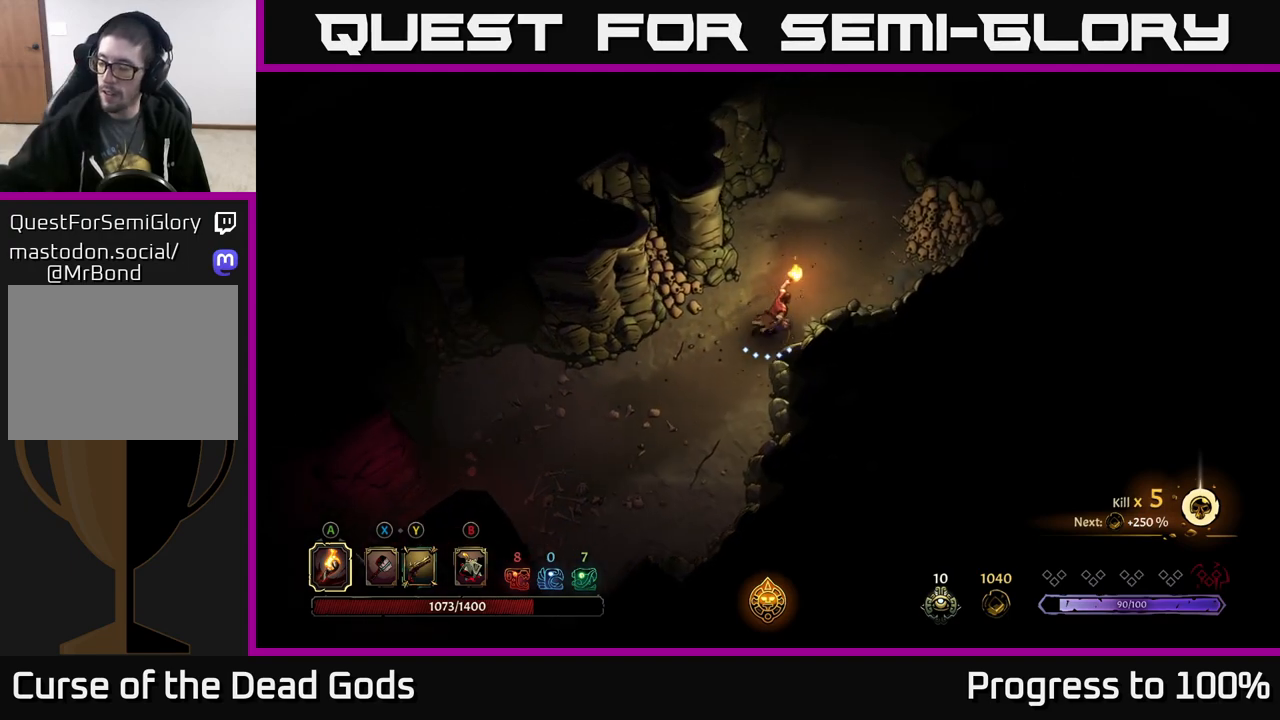
{"buttons": [], "left_stick": "up-right", "right_stick": "center", "events": []}
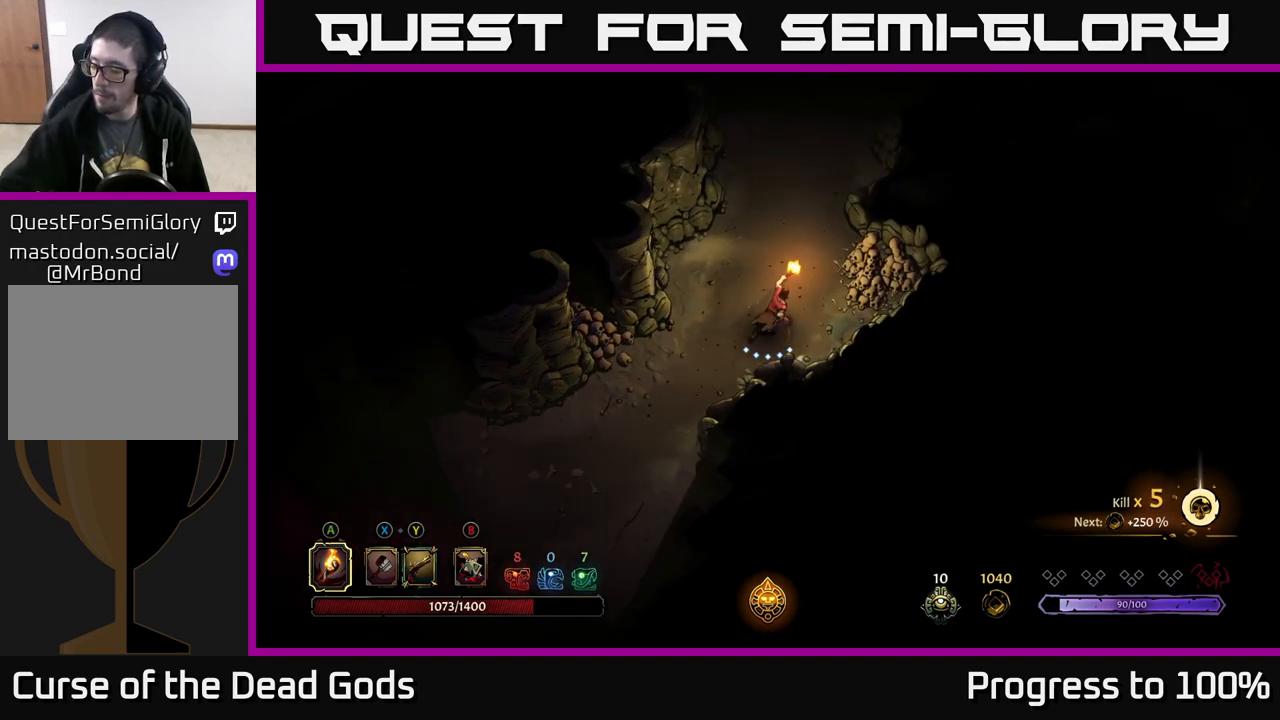
{"buttons": [], "left_stick": "up", "right_stick": "center", "events": [[400, "left_stick", "up"]]}
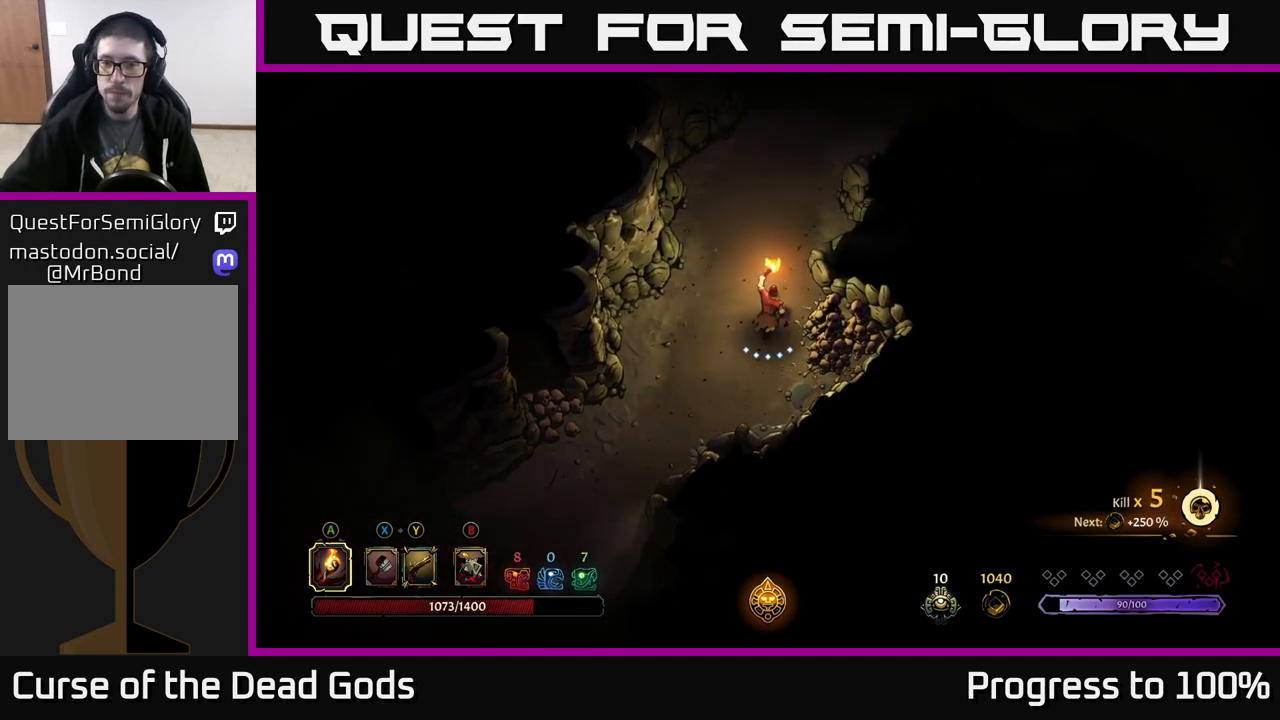
{"buttons": [], "left_stick": "up", "right_stick": "center", "events": []}
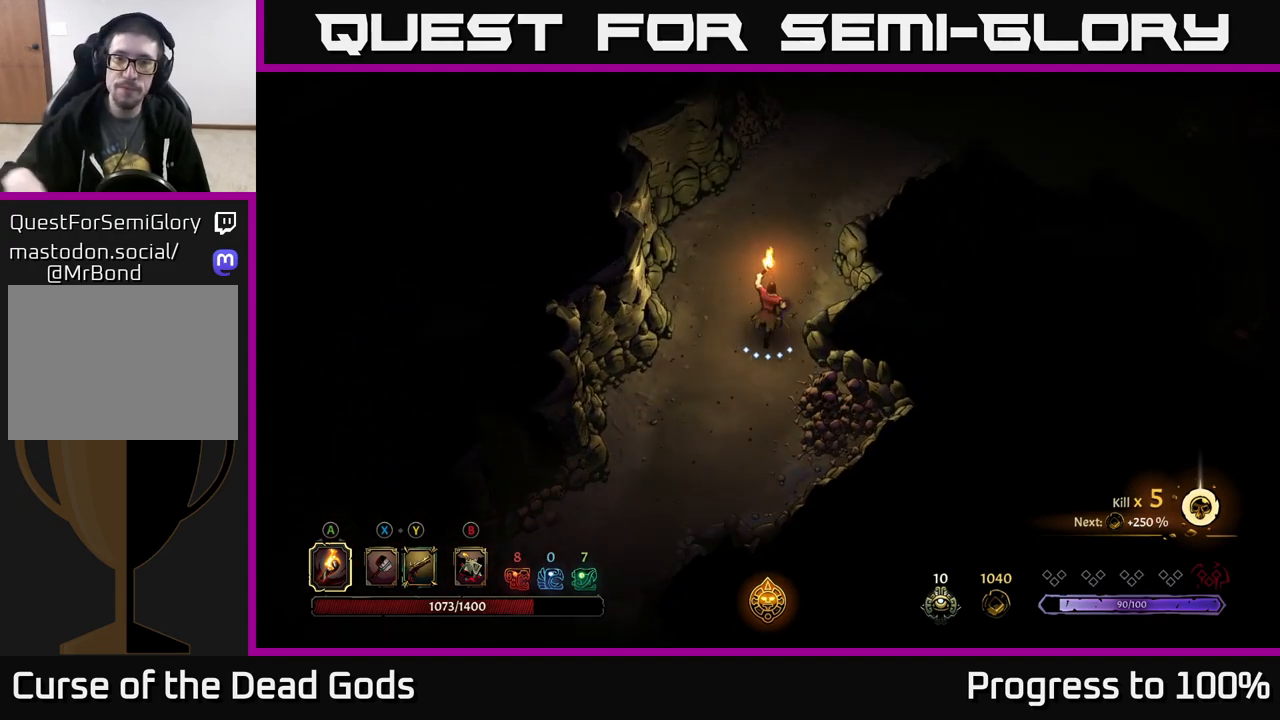
{"buttons": [], "left_stick": "up-right", "right_stick": "center", "events": [[417, "left_stick", "up-right"]]}
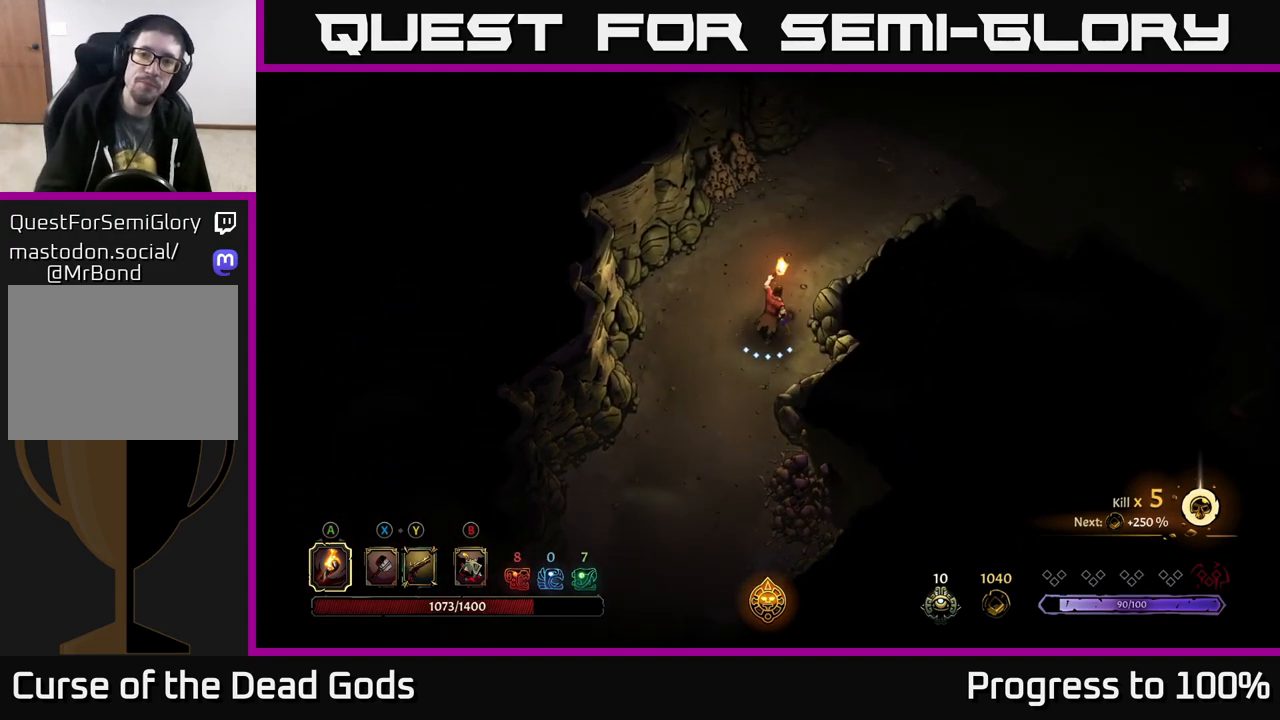
{"buttons": [], "left_stick": "up-right", "right_stick": "center", "events": []}
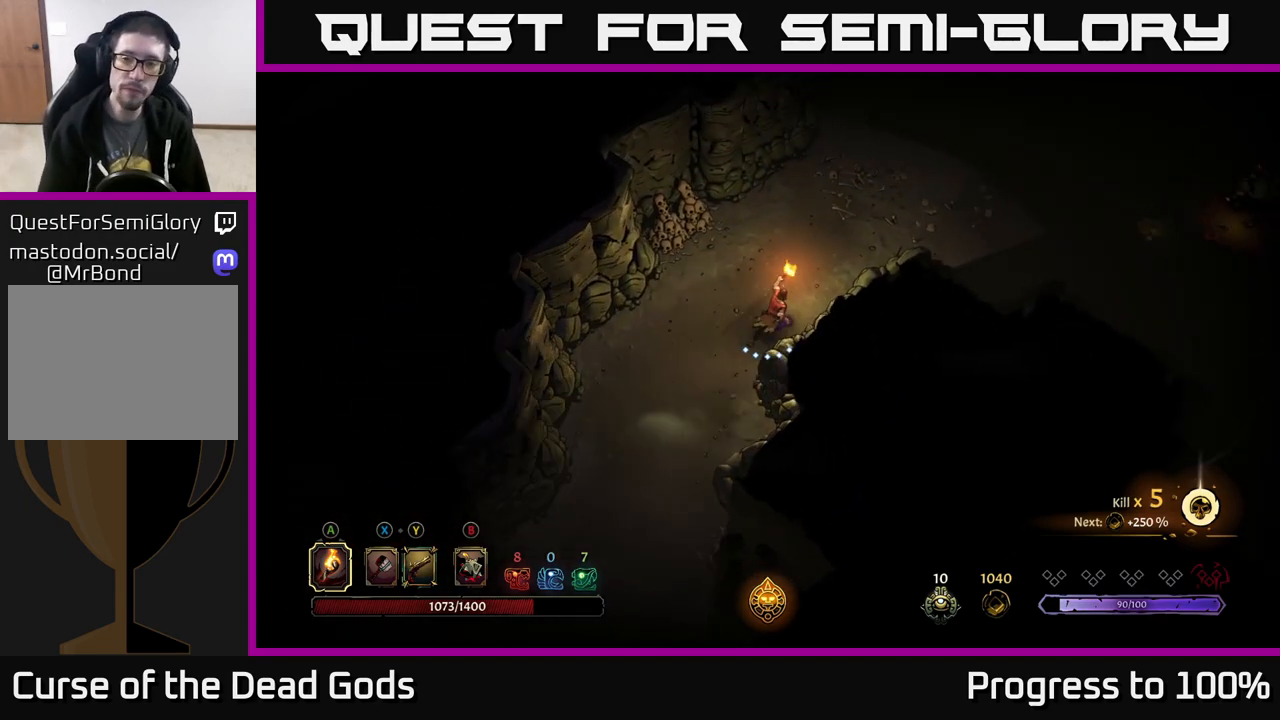
{"buttons": [], "left_stick": "up-right", "right_stick": "center", "events": []}
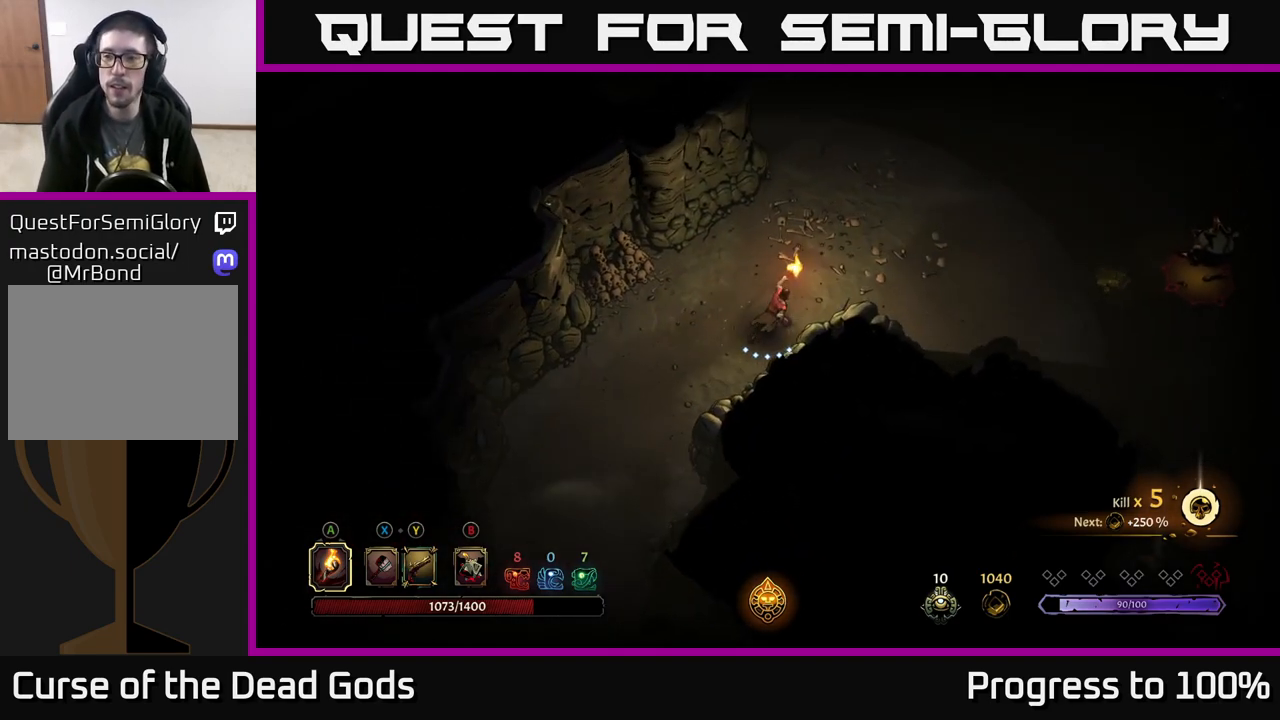
{"buttons": ["B"], "left_stick": "up-right", "right_stick": "center", "events": [[500, "B", "down"]]}
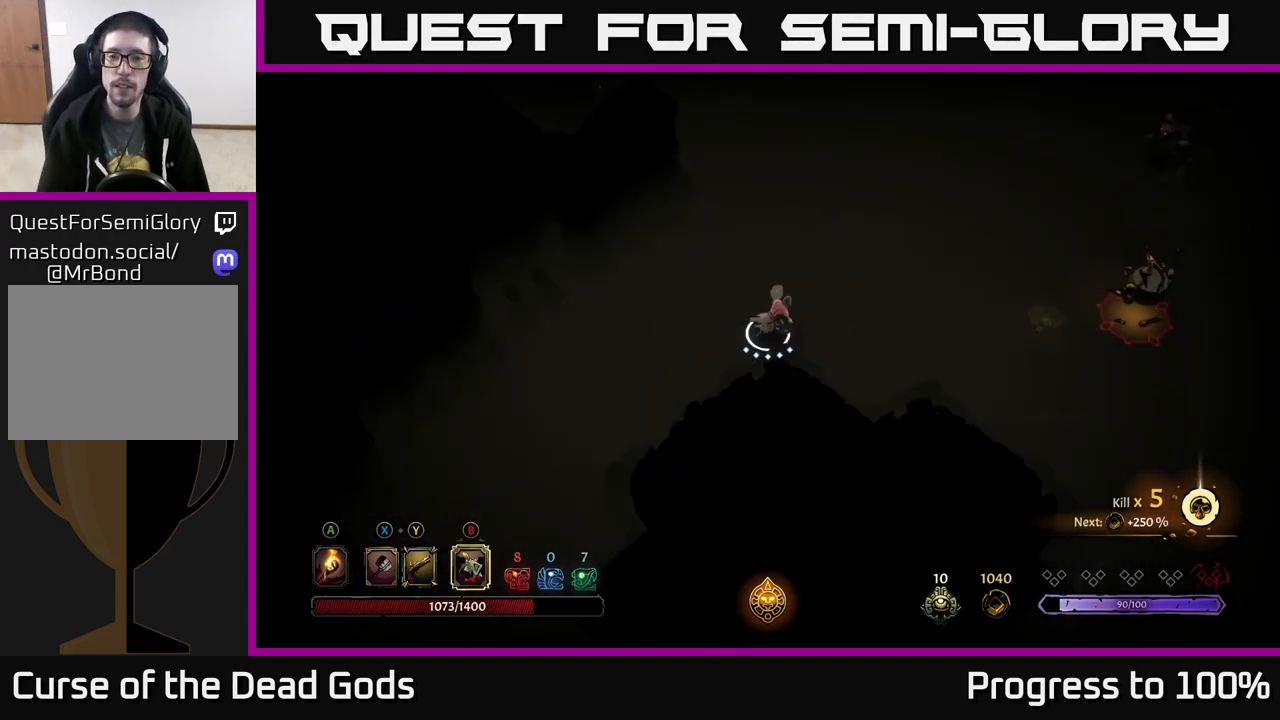
{"buttons": [], "left_stick": "right", "right_stick": "center", "events": [[83, "B", "up"], [183, "left_stick", "right"]]}
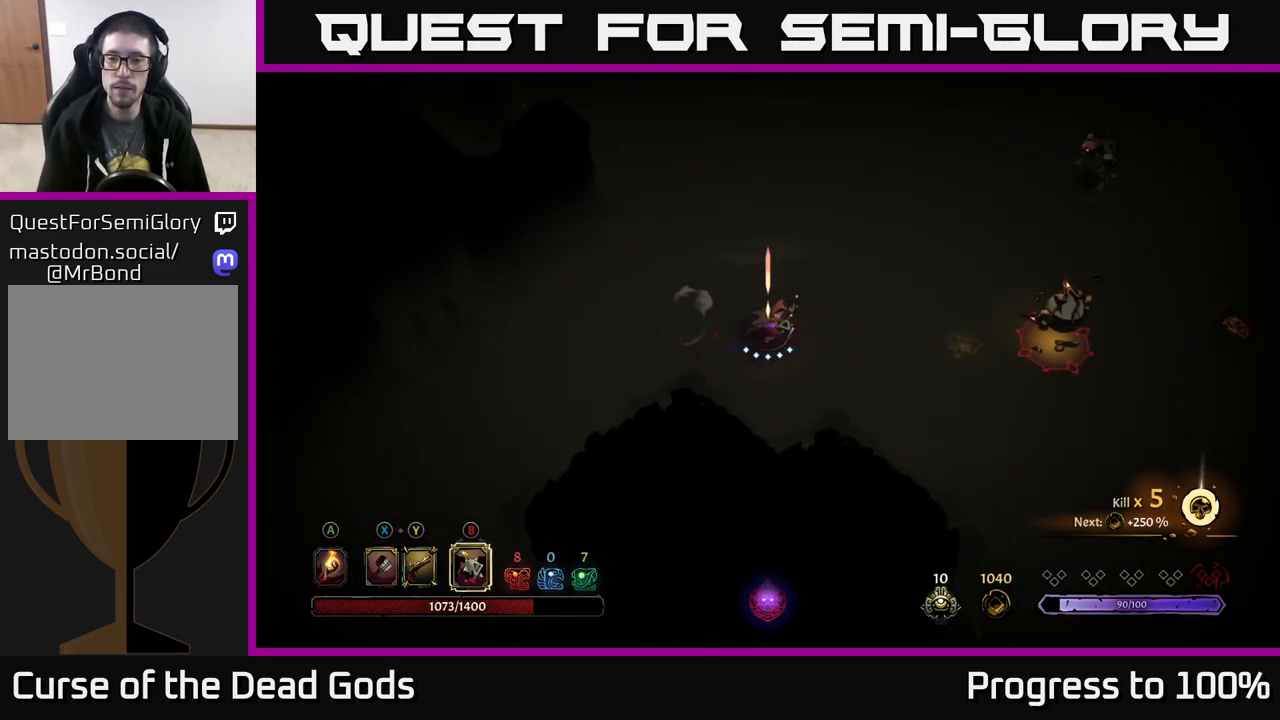
{"buttons": [], "left_stick": "right", "right_stick": "center", "events": [[217, "B", "down"], [267, "B", "up"]]}
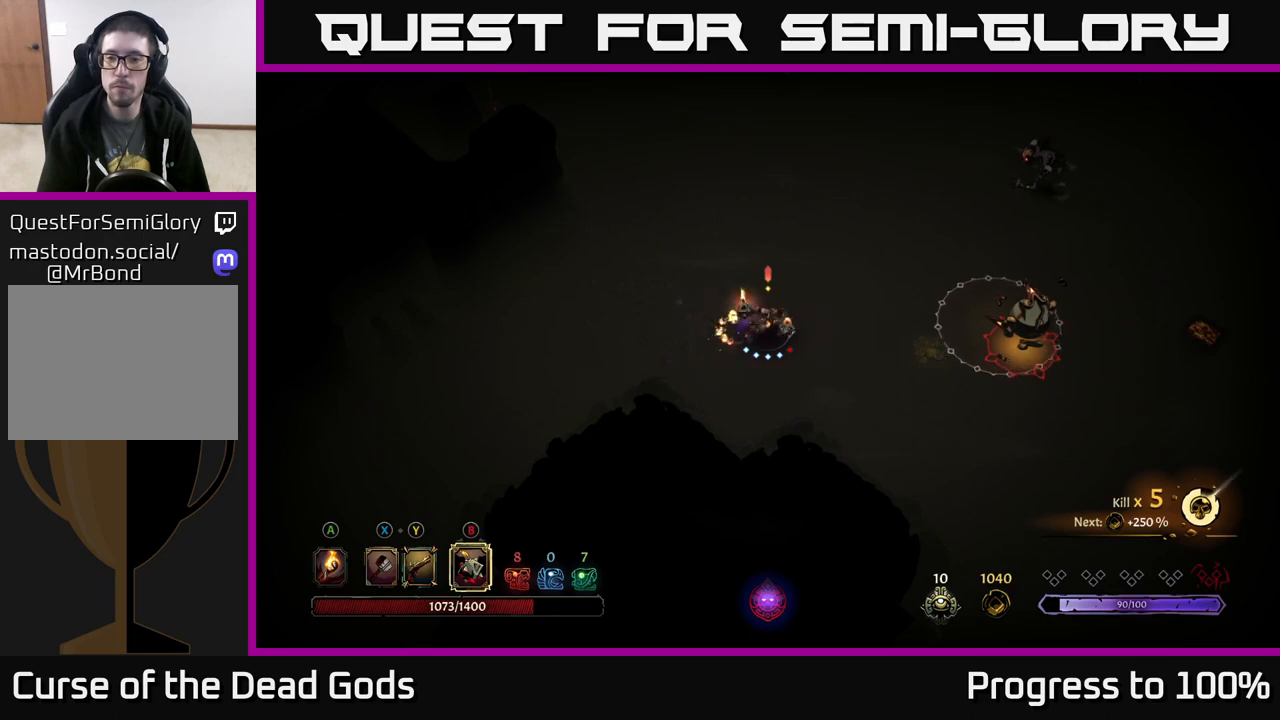
{"buttons": [], "left_stick": "right", "right_stick": "center", "events": [[183, "B", "down"], [267, "B", "up"]]}
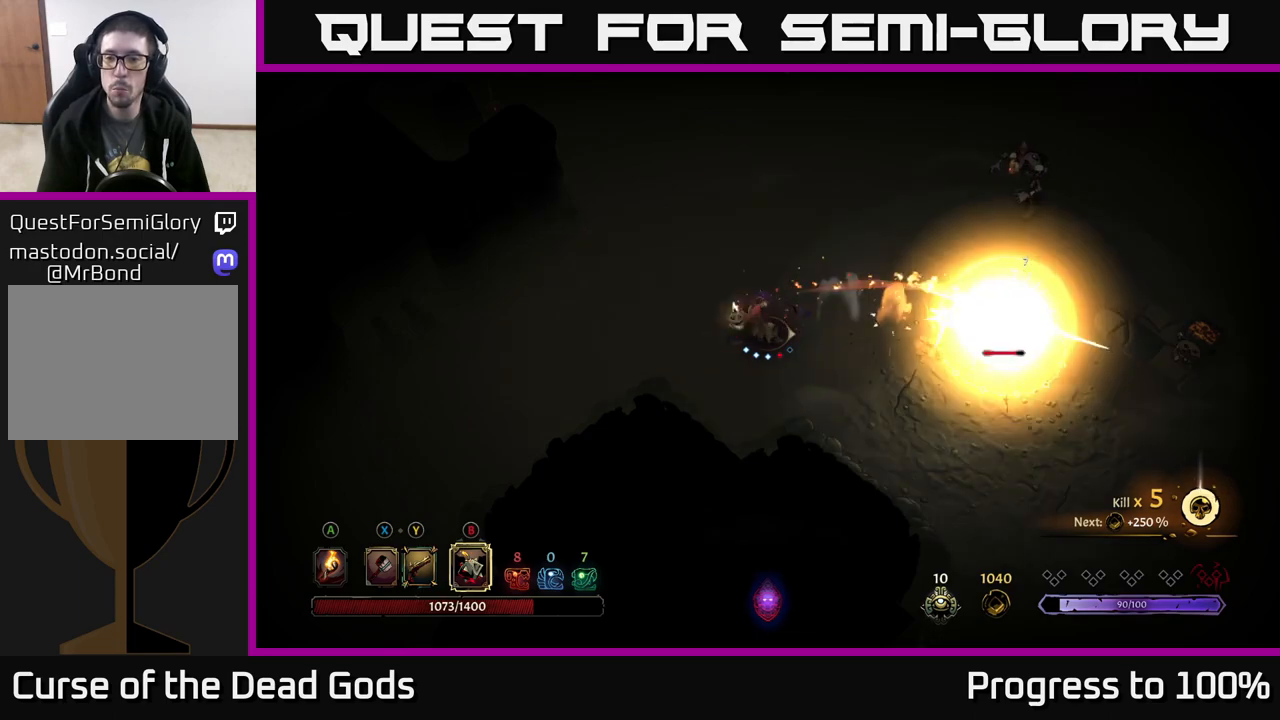
{"buttons": [], "left_stick": "up-right", "right_stick": "center", "events": [[333, "B", "down"], [350, "left_stick", "up-right"], [417, "B", "up"]]}
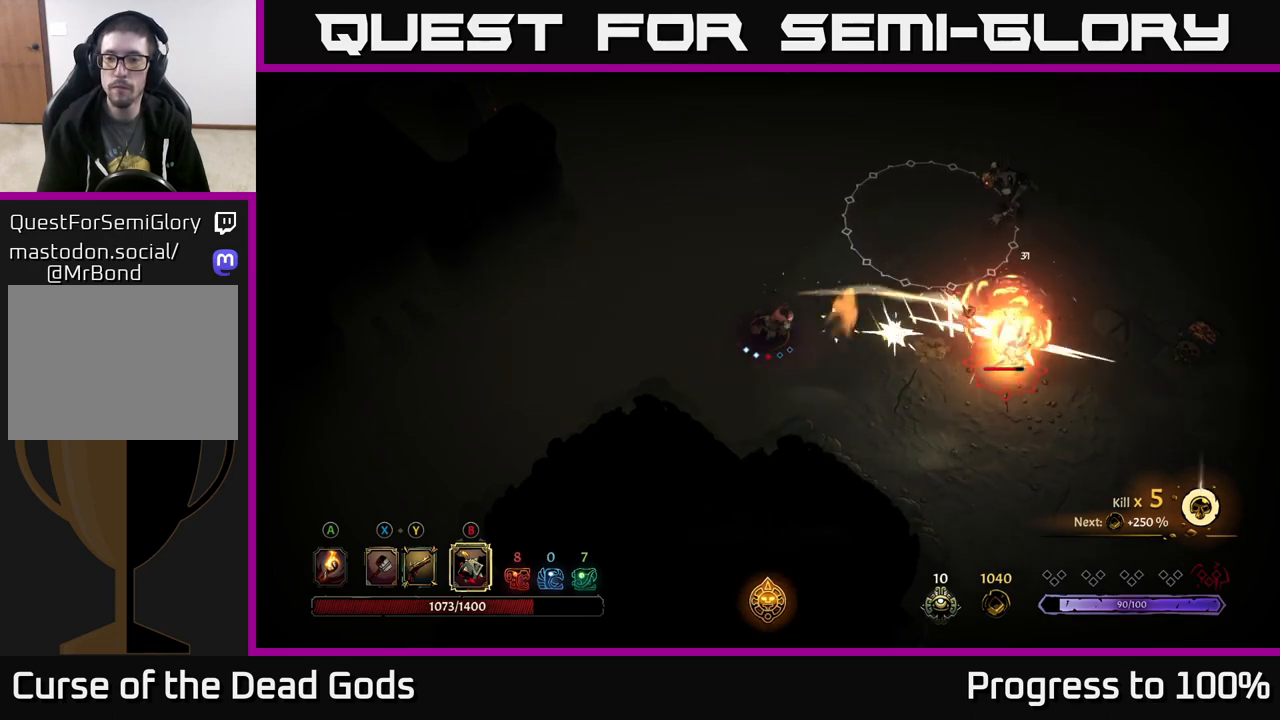
{"buttons": [], "left_stick": "up-right", "right_stick": "center", "events": [[200, "B", "down"], [267, "B", "up"]]}
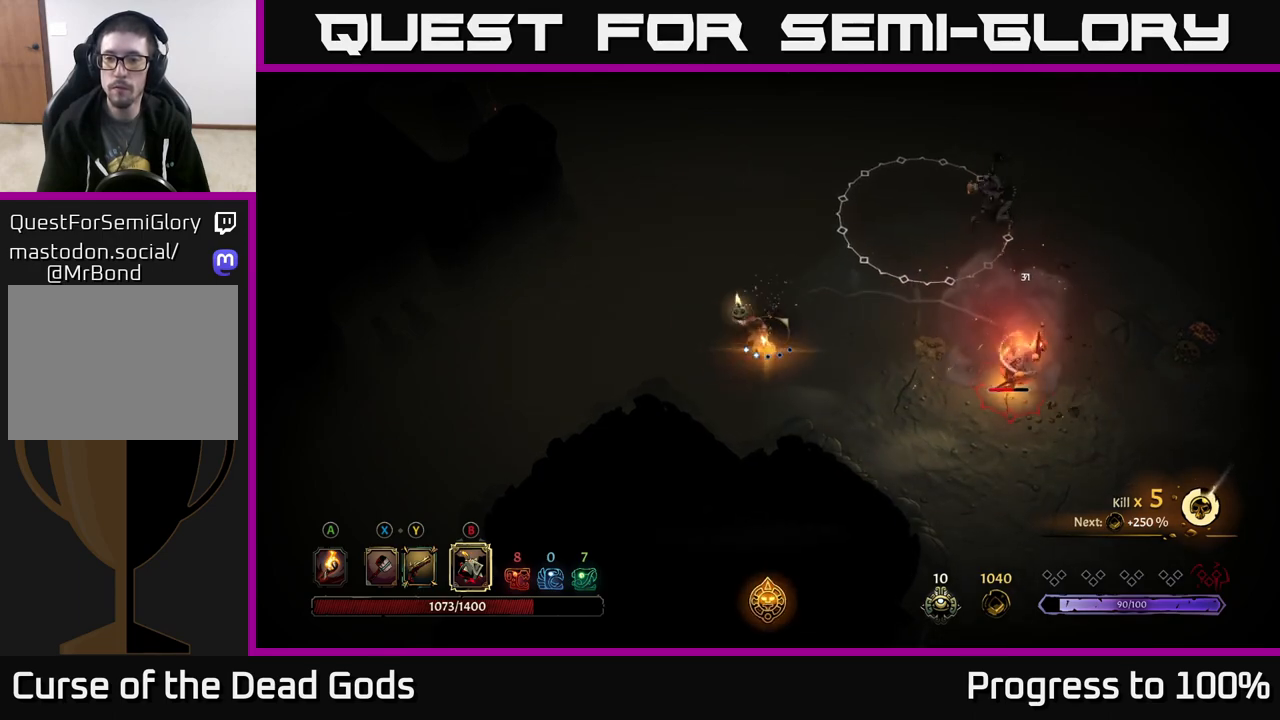
{"buttons": [], "left_stick": "right", "right_stick": "center", "events": [[300, "left_stick", "center"], [483, "left_stick", "right"]]}
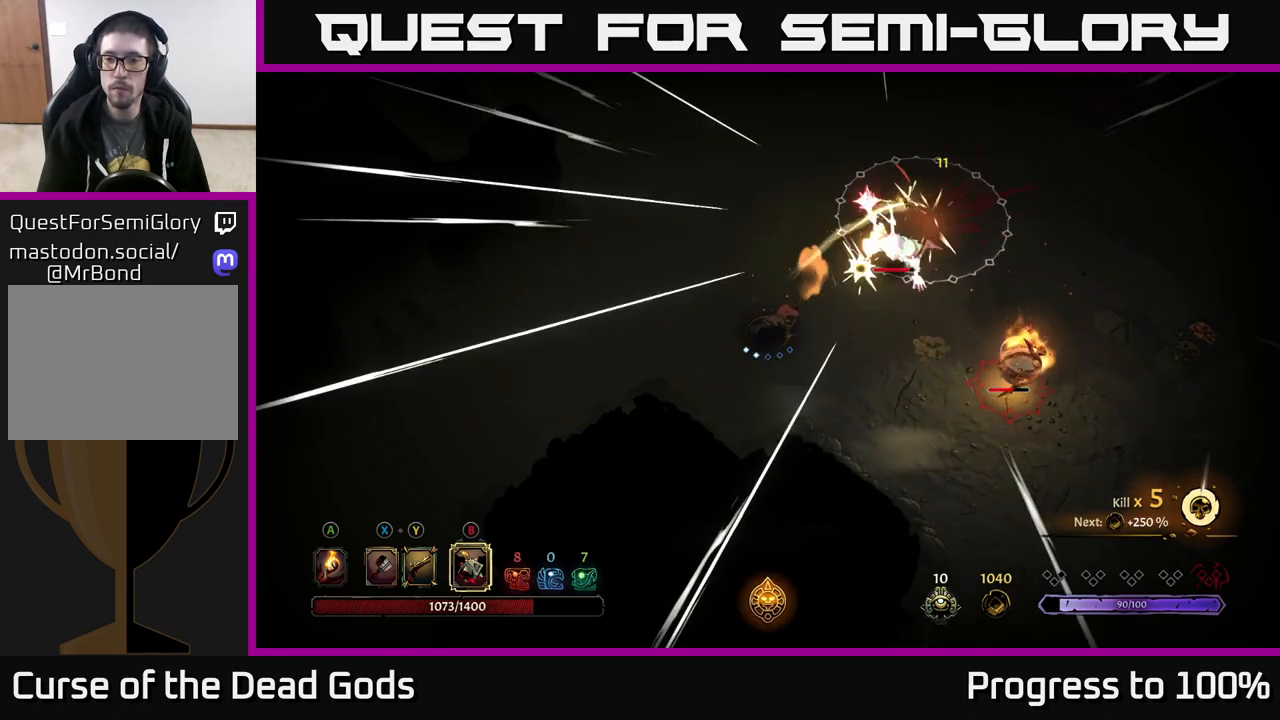
{"buttons": [], "left_stick": "right", "right_stick": "center", "events": [[83, "left_stick", "down-right"], [133, "X", "down"], [233, "X", "up"], [283, "R2", "down"], [333, "left_stick", "right"], [383, "R2", "up"]]}
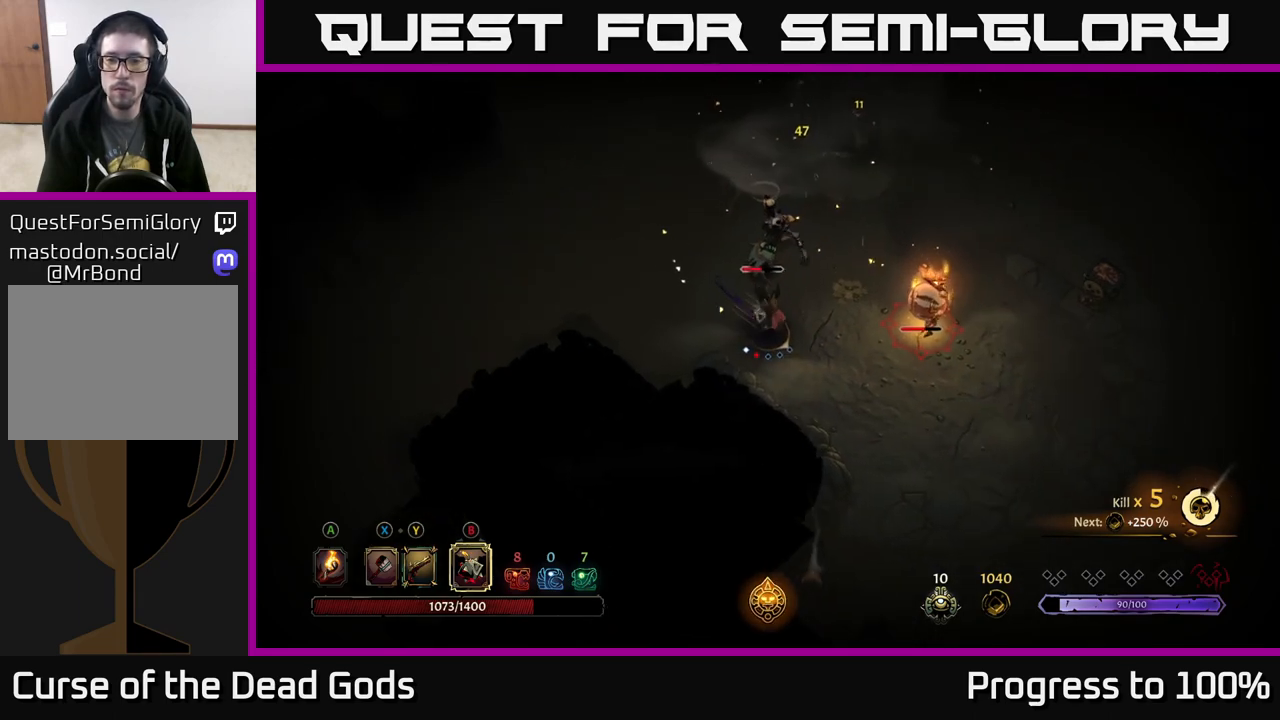
{"buttons": [], "left_stick": "right", "right_stick": "center", "events": [[83, "left_stick", "center"], [267, "left_stick", "right"]]}
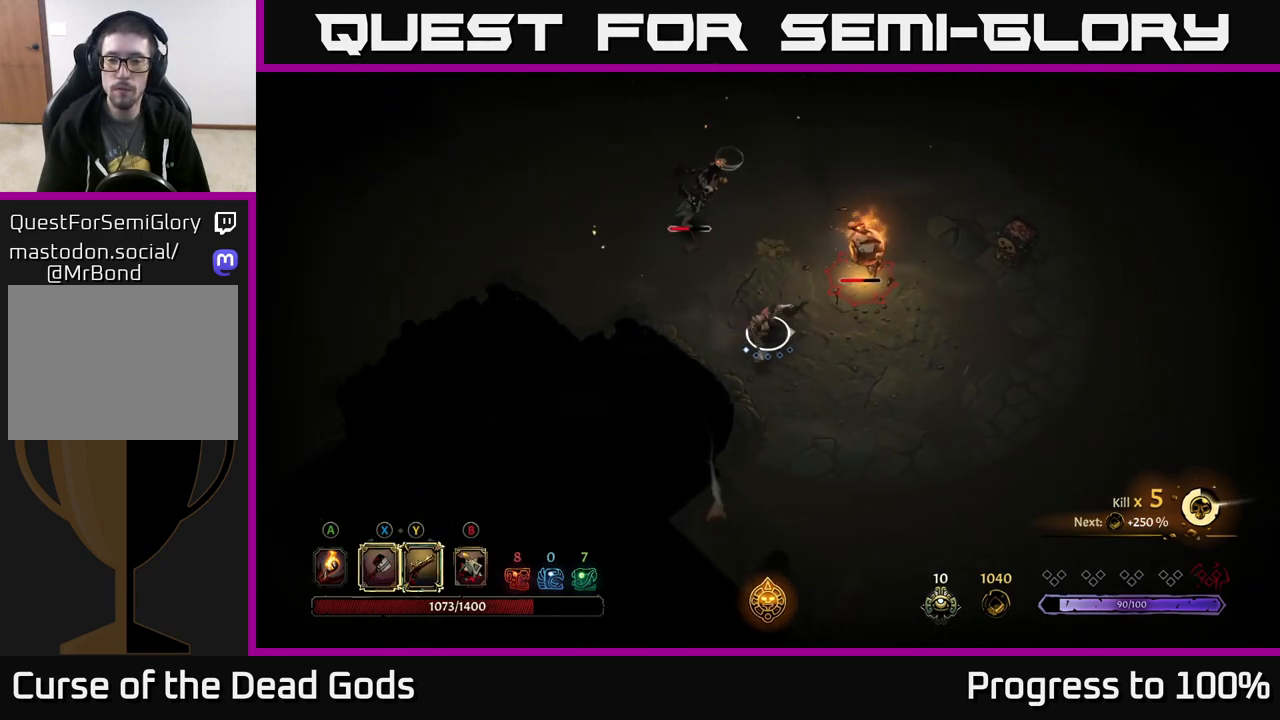
{"buttons": [], "left_stick": "right", "right_stick": "center", "events": []}
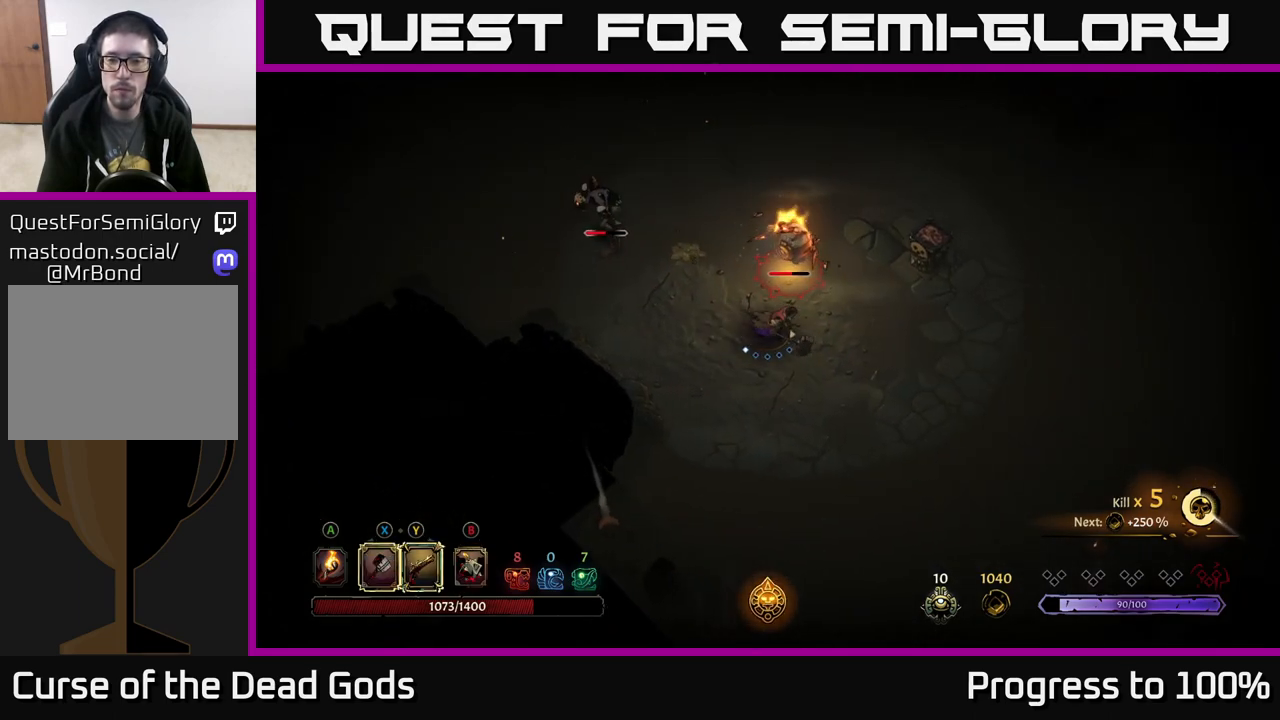
{"buttons": ["X"], "left_stick": "up", "right_stick": "center", "events": [[183, "left_stick", "up-right"], [383, "left_stick", "up"], [500, "X", "down"]]}
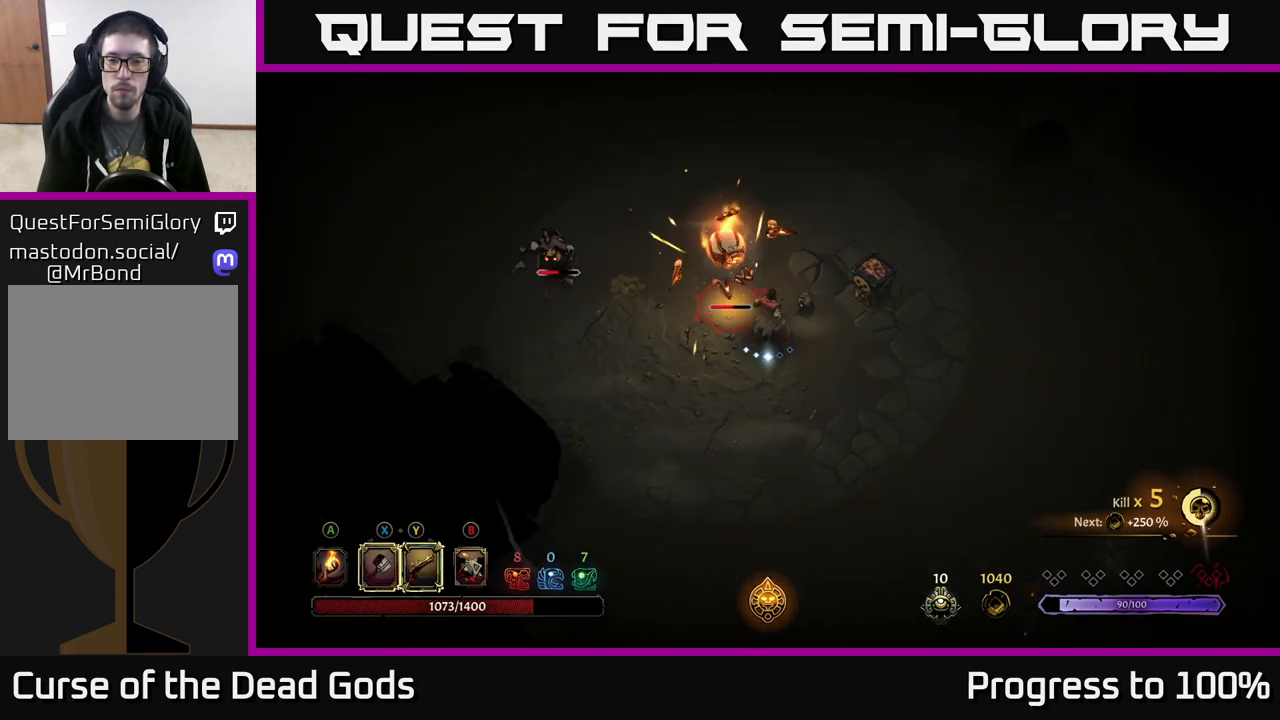
{"buttons": ["X"], "left_stick": "up-left", "right_stick": "center", "events": [[100, "X", "up"], [317, "left_stick", "up-left"], [483, "X", "down"]]}
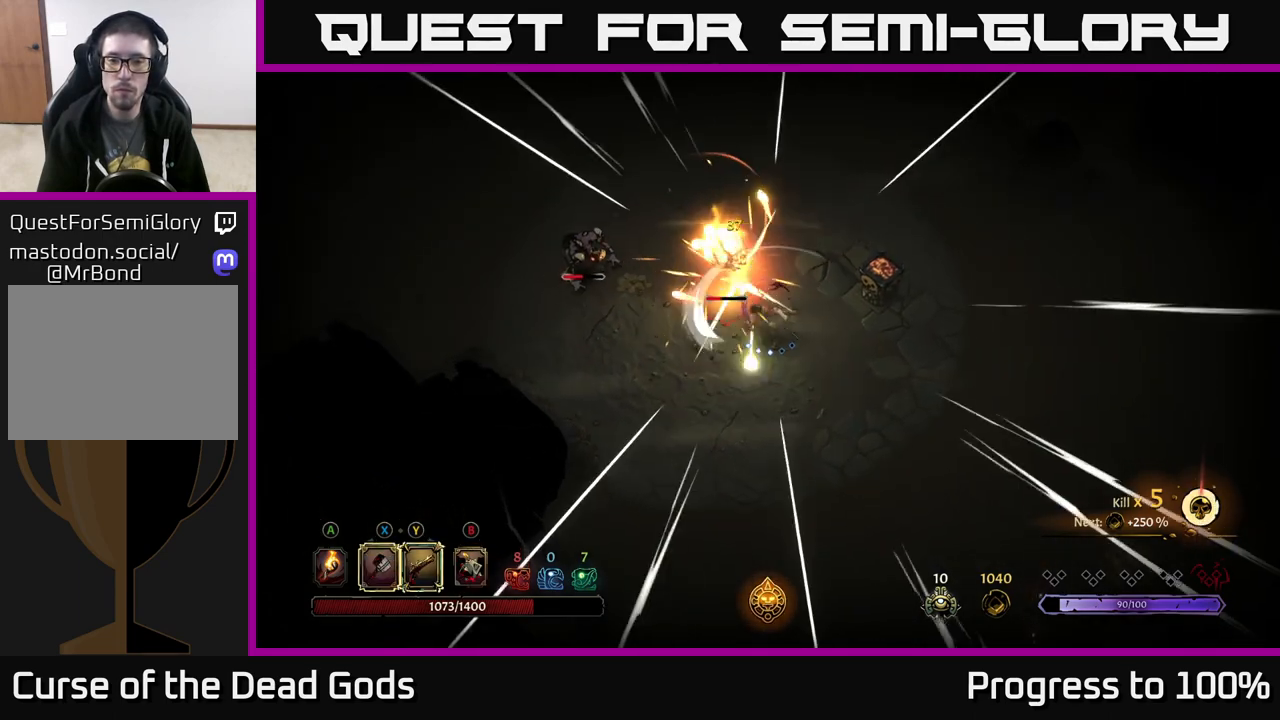
{"buttons": [], "left_stick": "up-left", "right_stick": "center", "events": [[167, "X", "up"]]}
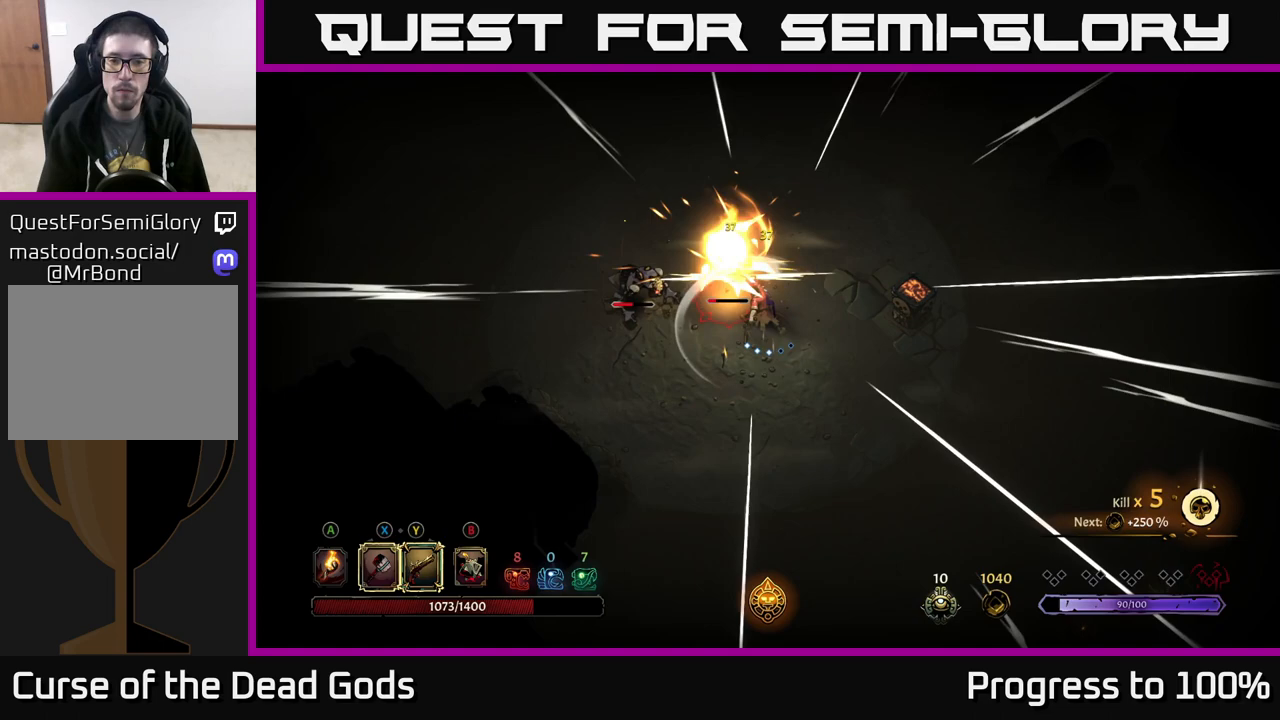
{"buttons": [], "left_stick": "up-left", "right_stick": "center", "events": [[50, "Y", "down"], [150, "Y", "up"]]}
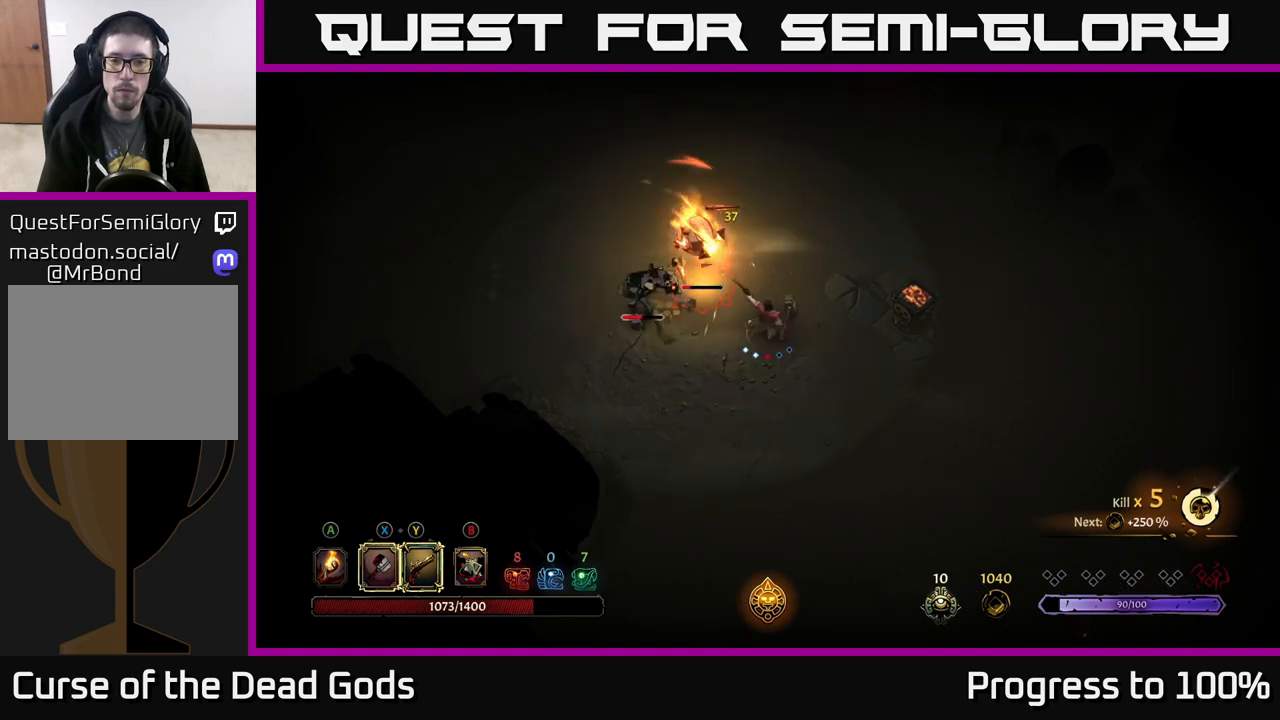
{"buttons": [], "left_stick": "left", "right_stick": "center", "events": [[233, "left_stick", "center"], [467, "left_stick", "left"]]}
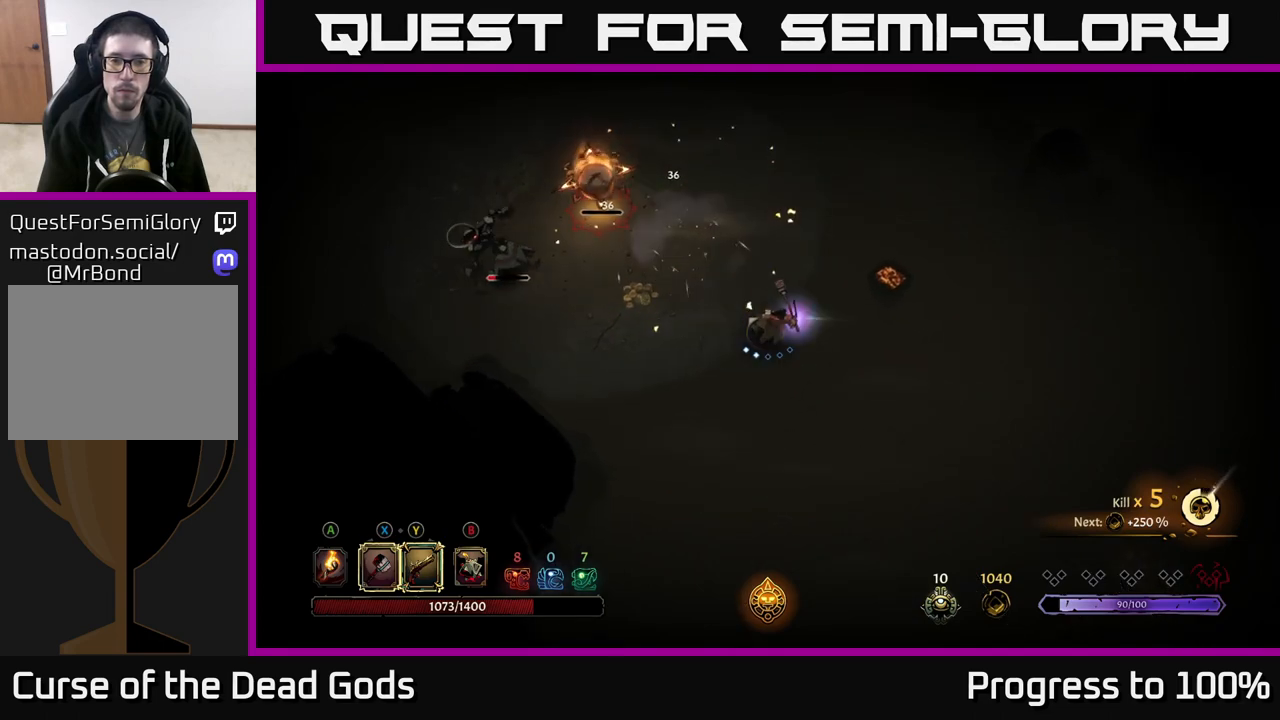
{"buttons": [], "left_stick": "up-left", "right_stick": "center", "events": [[200, "left_stick", "up-left"], [300, "Y", "down"], [433, "Y", "up"]]}
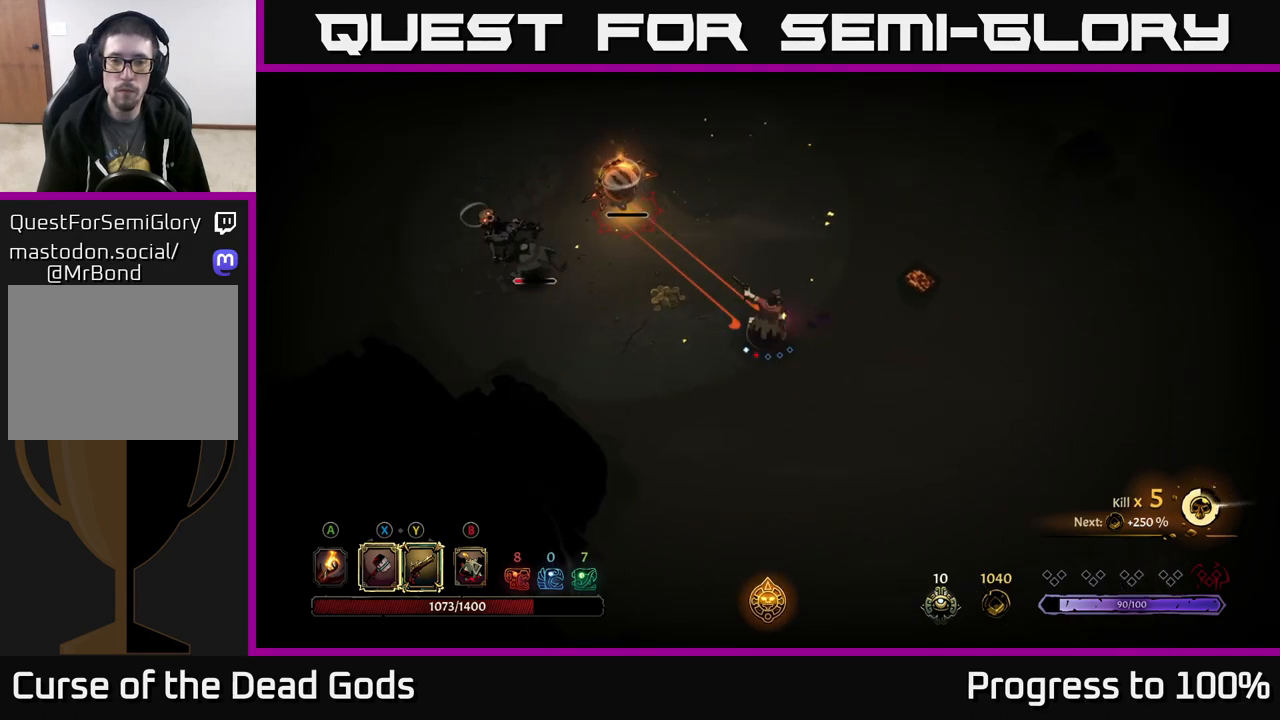
{"buttons": [], "left_stick": "up-left", "right_stick": "center", "events": [[267, "left_stick", "center"], [467, "left_stick", "up-left"]]}
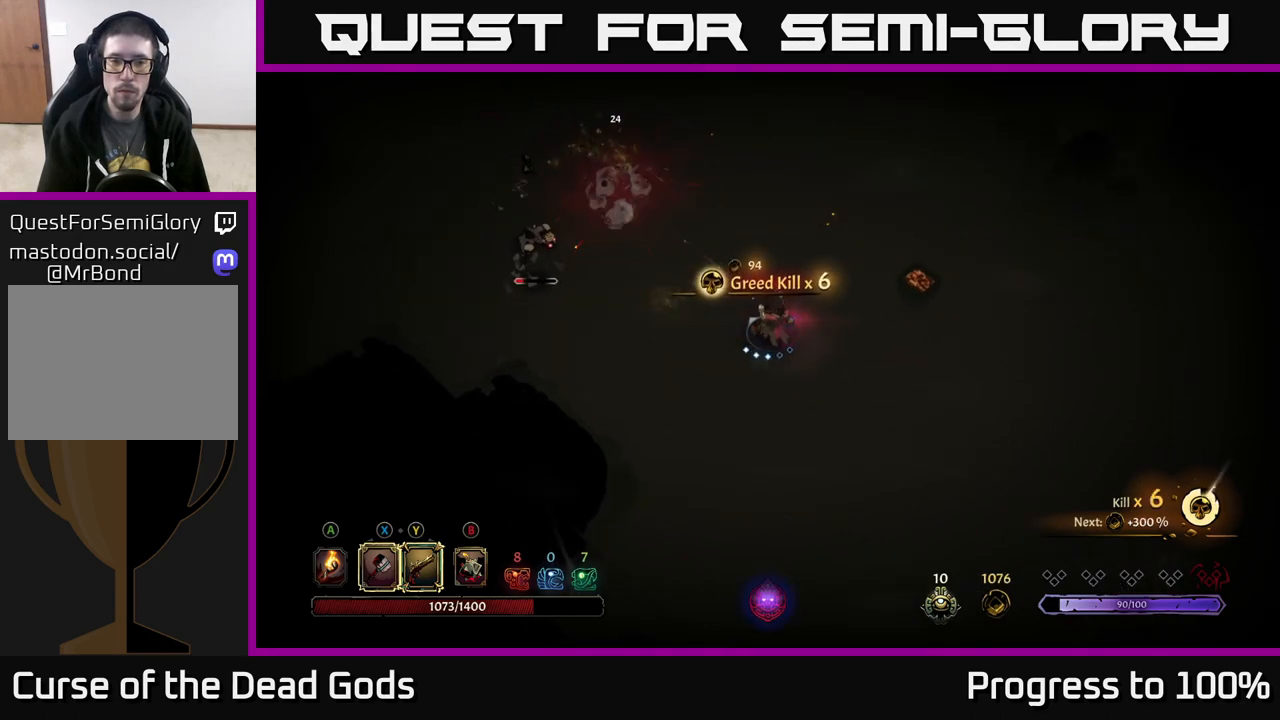
{"buttons": ["Y"], "left_stick": "left", "right_stick": "center", "events": [[167, "left_stick", "left"], [450, "Y", "down"]]}
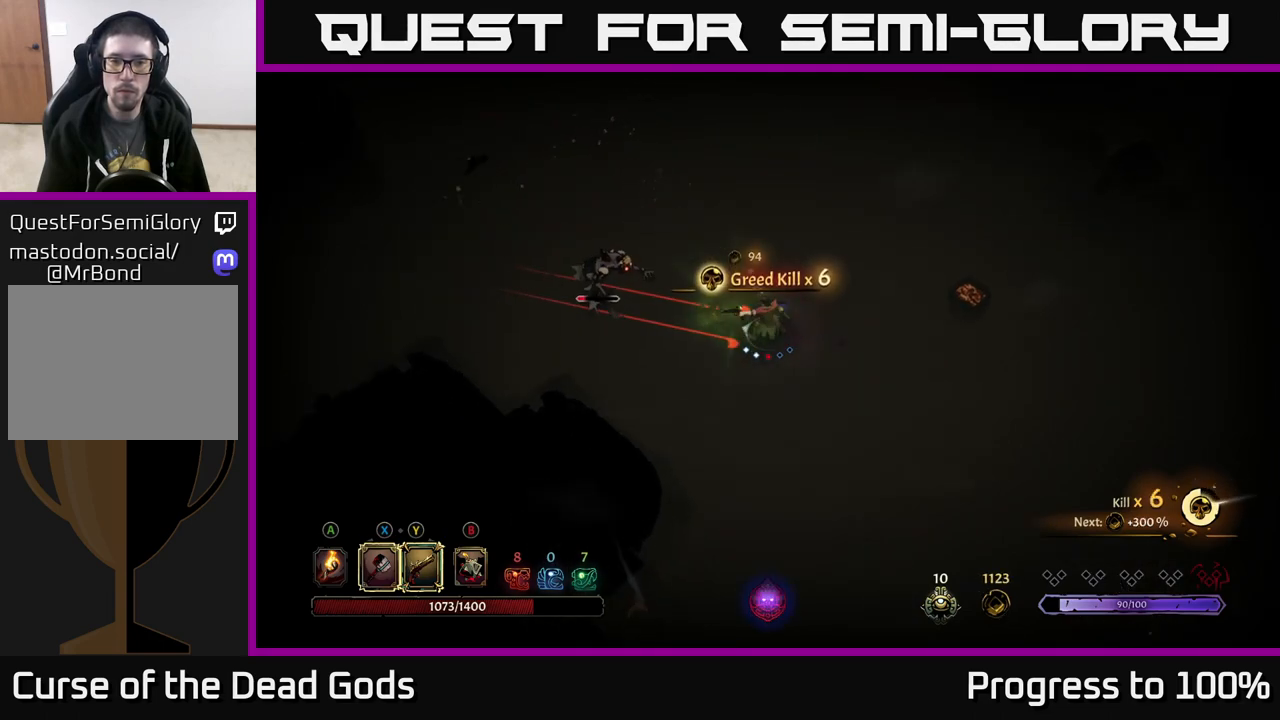
{"buttons": ["Y"], "left_stick": "center", "right_stick": "center", "events": [[133, "left_stick", "center"]]}
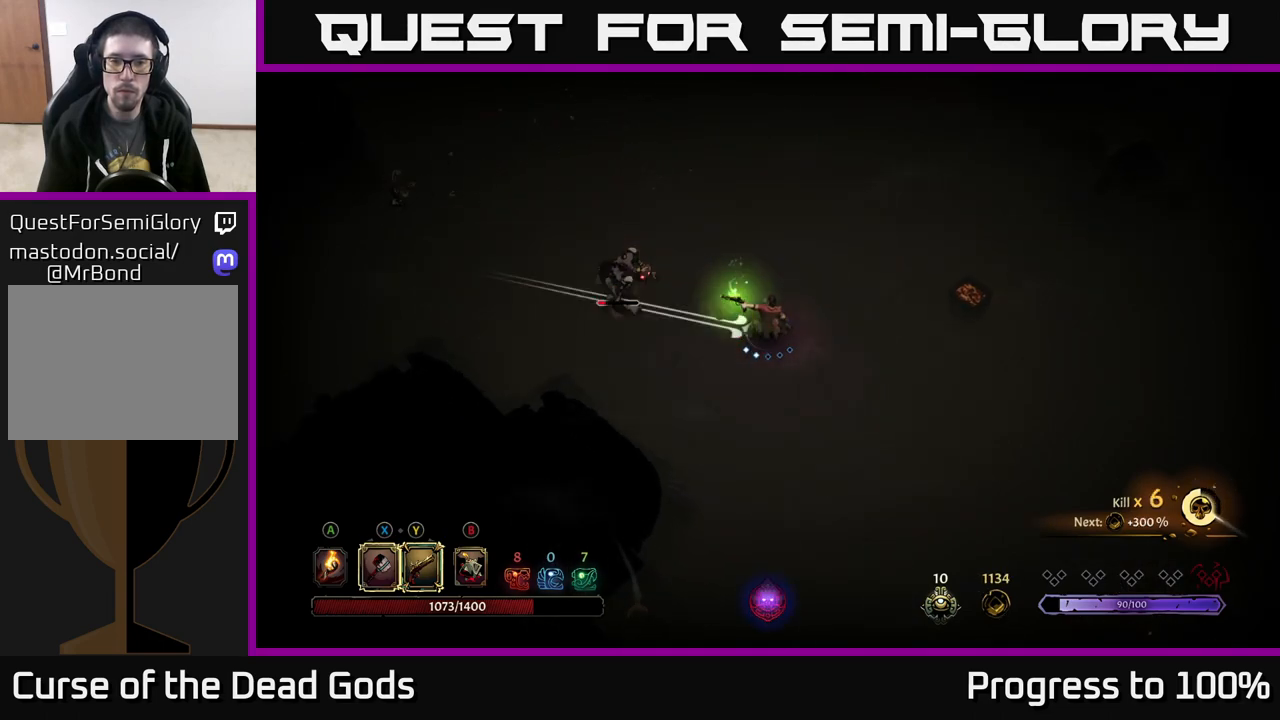
{"buttons": [], "left_stick": "center", "right_stick": "center", "events": [[33, "Y", "up"], [200, "left_stick", "left"], [450, "left_stick", "center"]]}
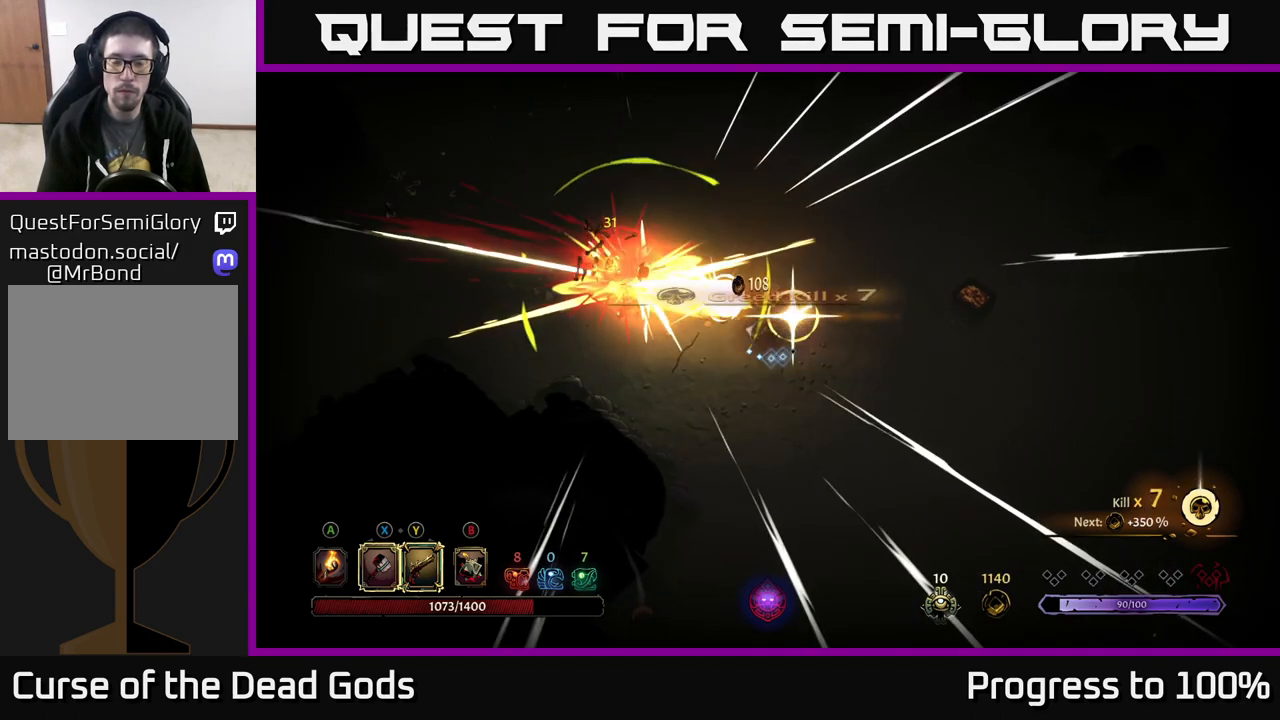
{"buttons": [], "left_stick": "up-left", "right_stick": "center", "events": [[317, "left_stick", "left"], [400, "A", "down"], [467, "A", "up"], [467, "left_stick", "up-left"]]}